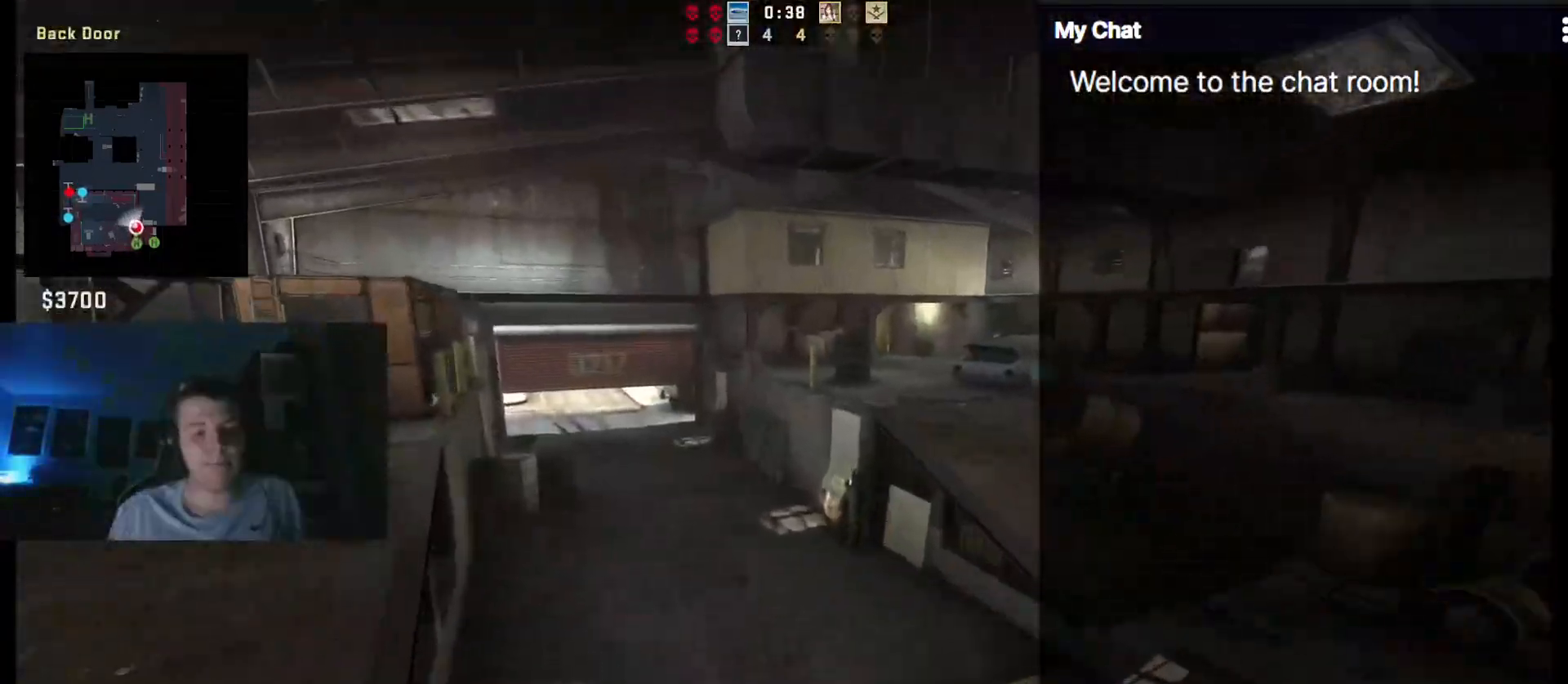
Gameplay with keyboard; each line is a JSON object with the keys held at the frame after it. "events" lists presses ("down") and releases ("up") of "/", "0", "1", "2", "3", "4", "5", "6", "7", "8", "9", "a", "alt_l", "alt_r", "b", "backslash", "backspace", "c", "caps_lock", "ctrl_l", "ctrl_r", "d", "down", "e", "equals", "escape", "f", "f1", "f10", "f11", "f12", "f2", "f3", "f4", "f5", "f6", "f7", "f8", "f9", "g", "h", "i", "j", "k", "l", "lbracket", "left", "m", "minus", "n", "o", "p", "q", "quote", "r", "rbracket", "return", "right", "s", "semicolon", "shift_l", "shift_r", "space", "super", "t", "tab", "tilde", "u", "up", "v", "w", "x", "y" and "z" between this image and that frame as [ms after this image, input, new state], when the widget could be followed in between. No other keys are recorded. Mouse input is not recorded.
{"keys": ["w"]}
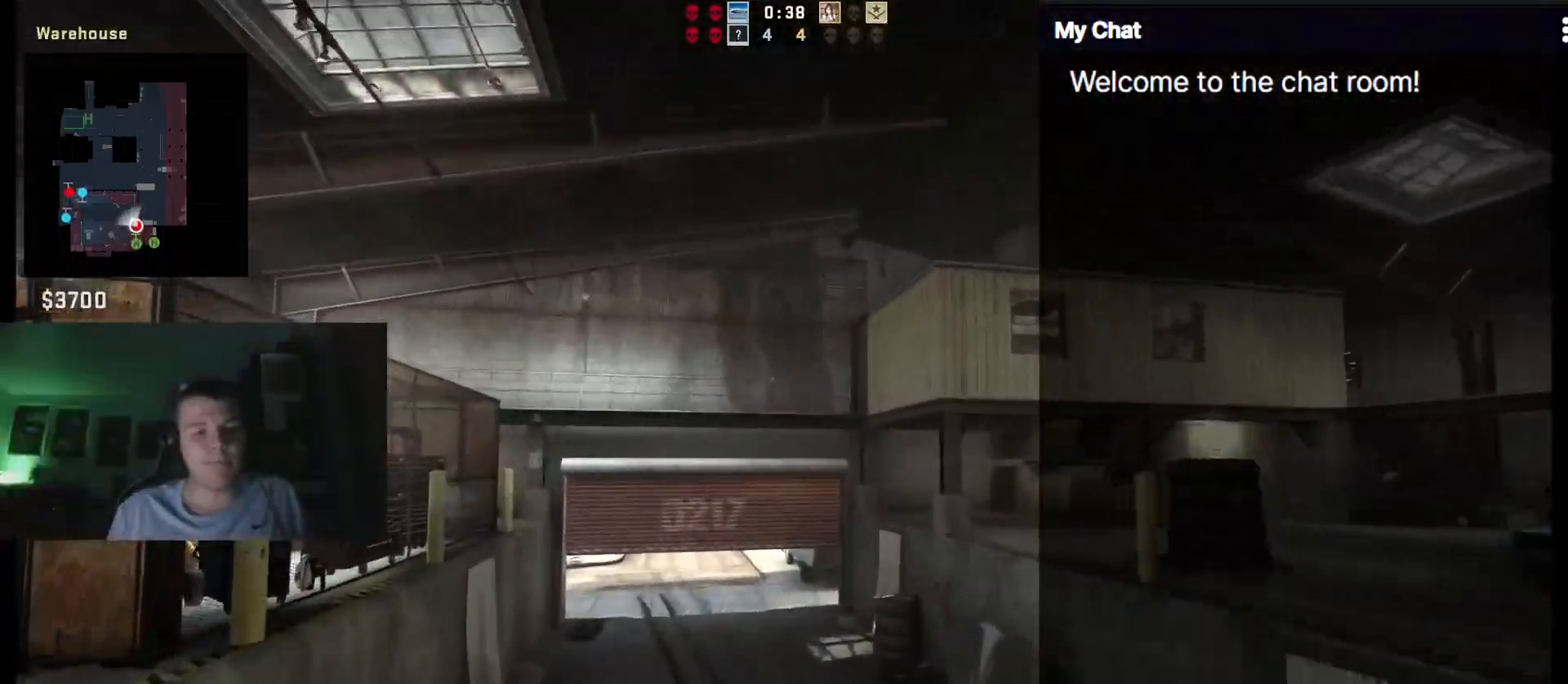
{"keys": ["tab"], "events": [[67, "w", "up"], [200, "tab", "down"]]}
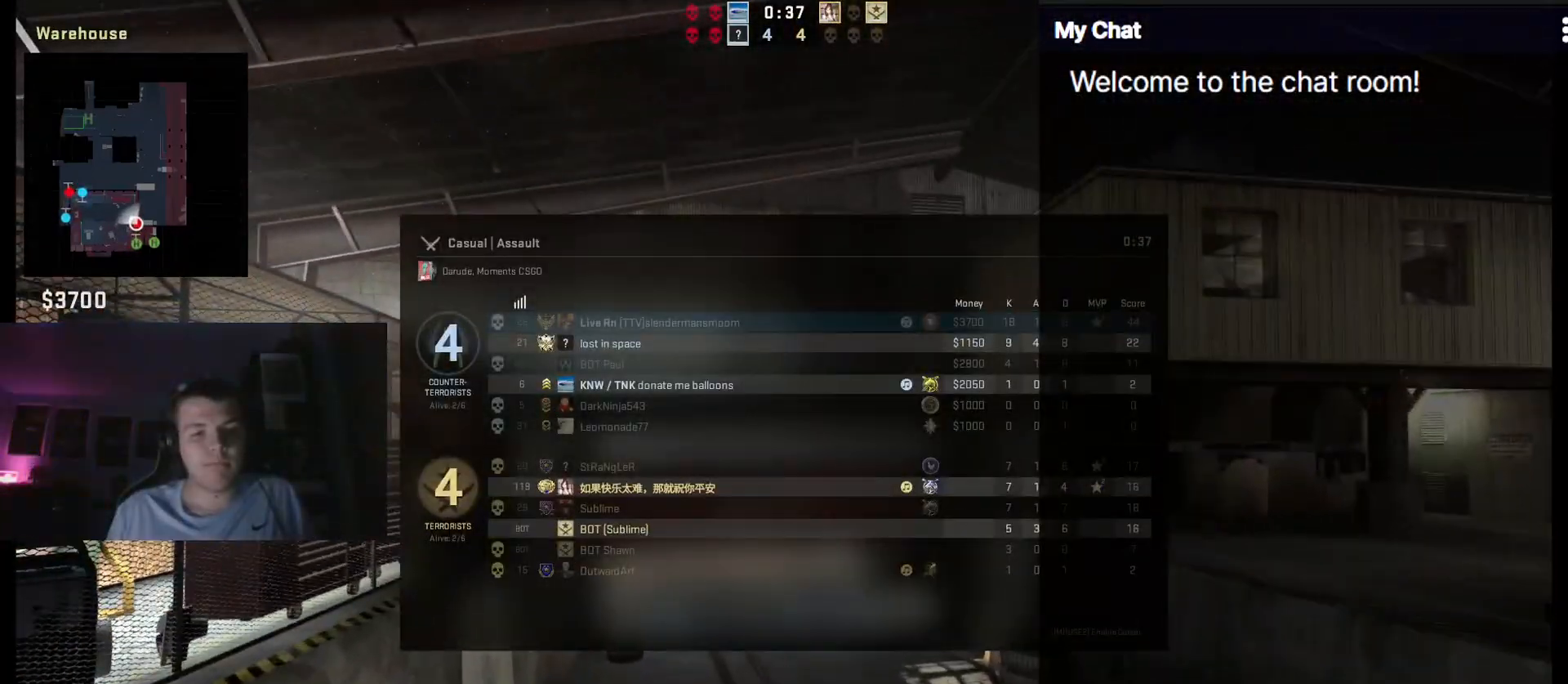
{"keys": ["tab"], "events": []}
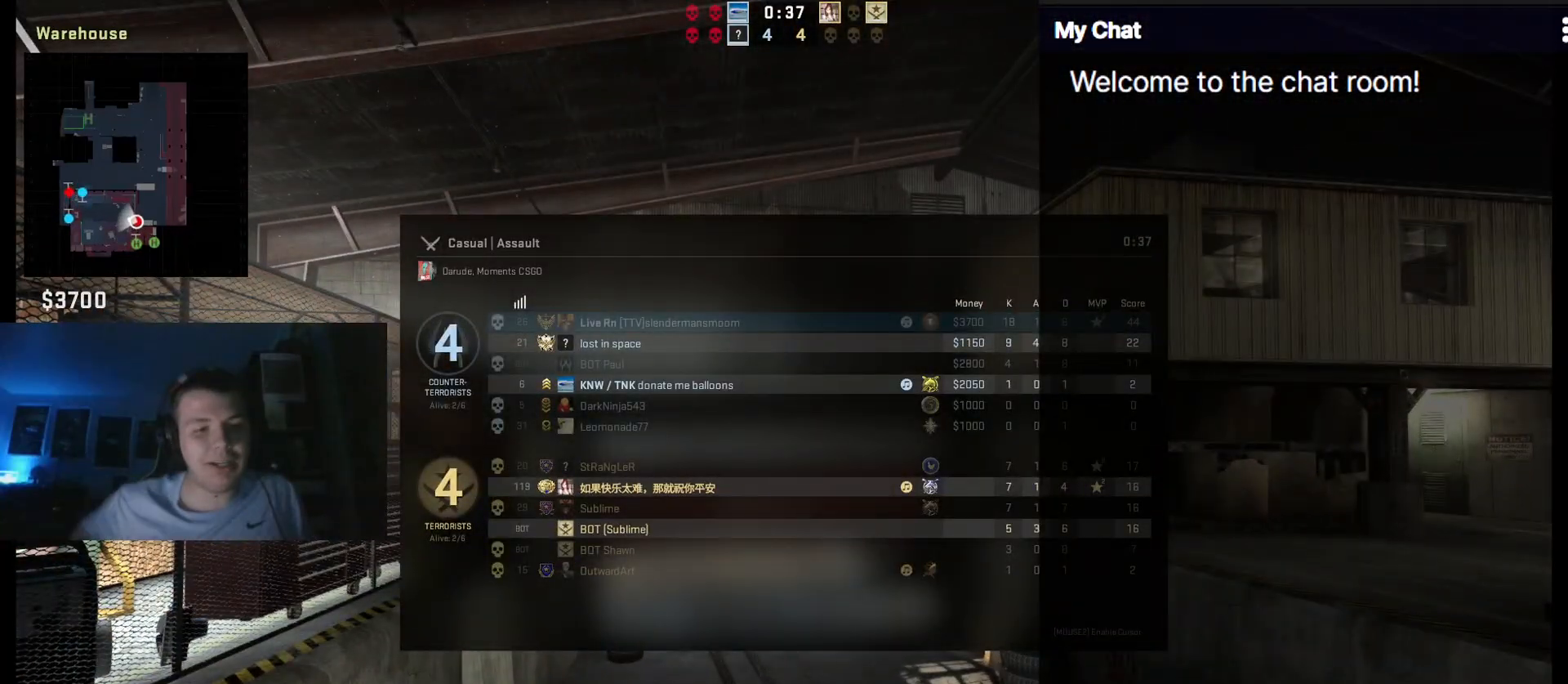
{"keys": ["tab"], "events": []}
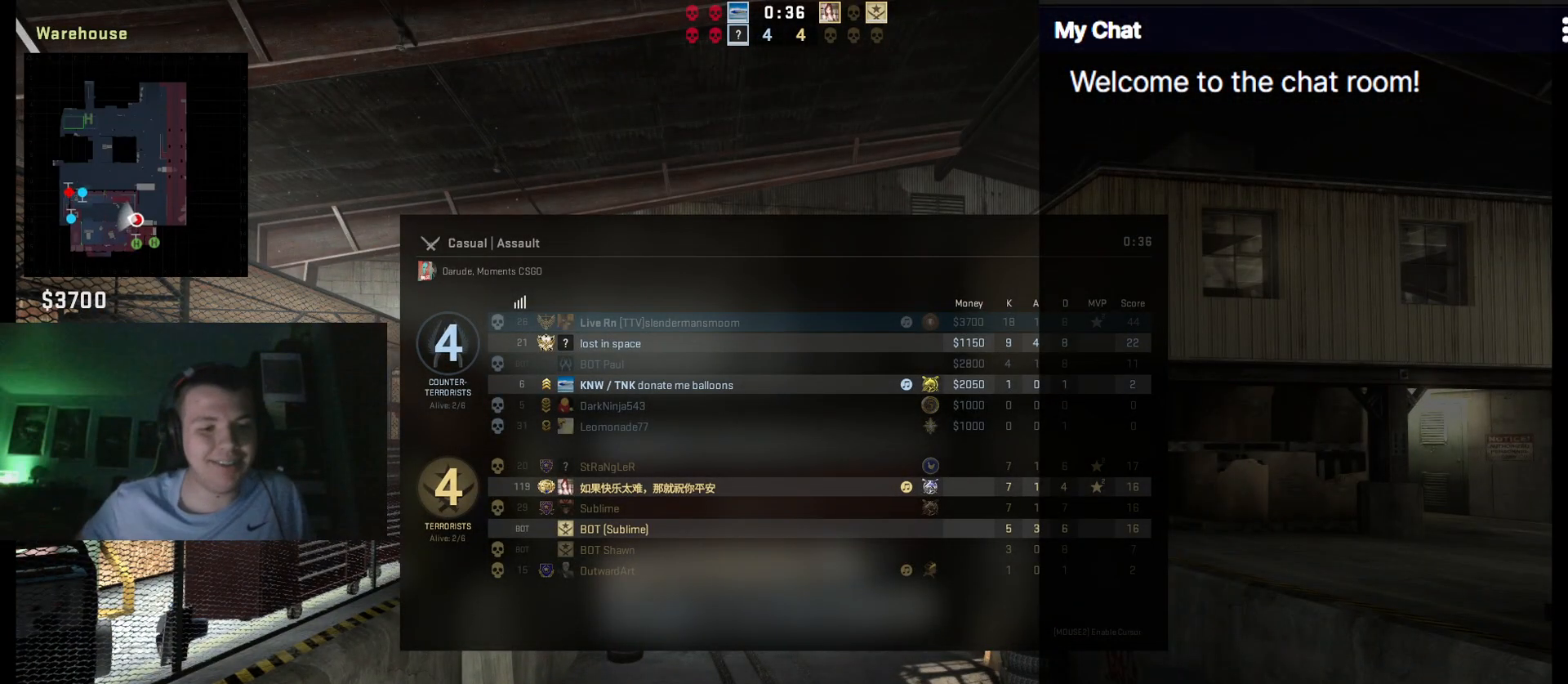
{"keys": ["tab"], "events": []}
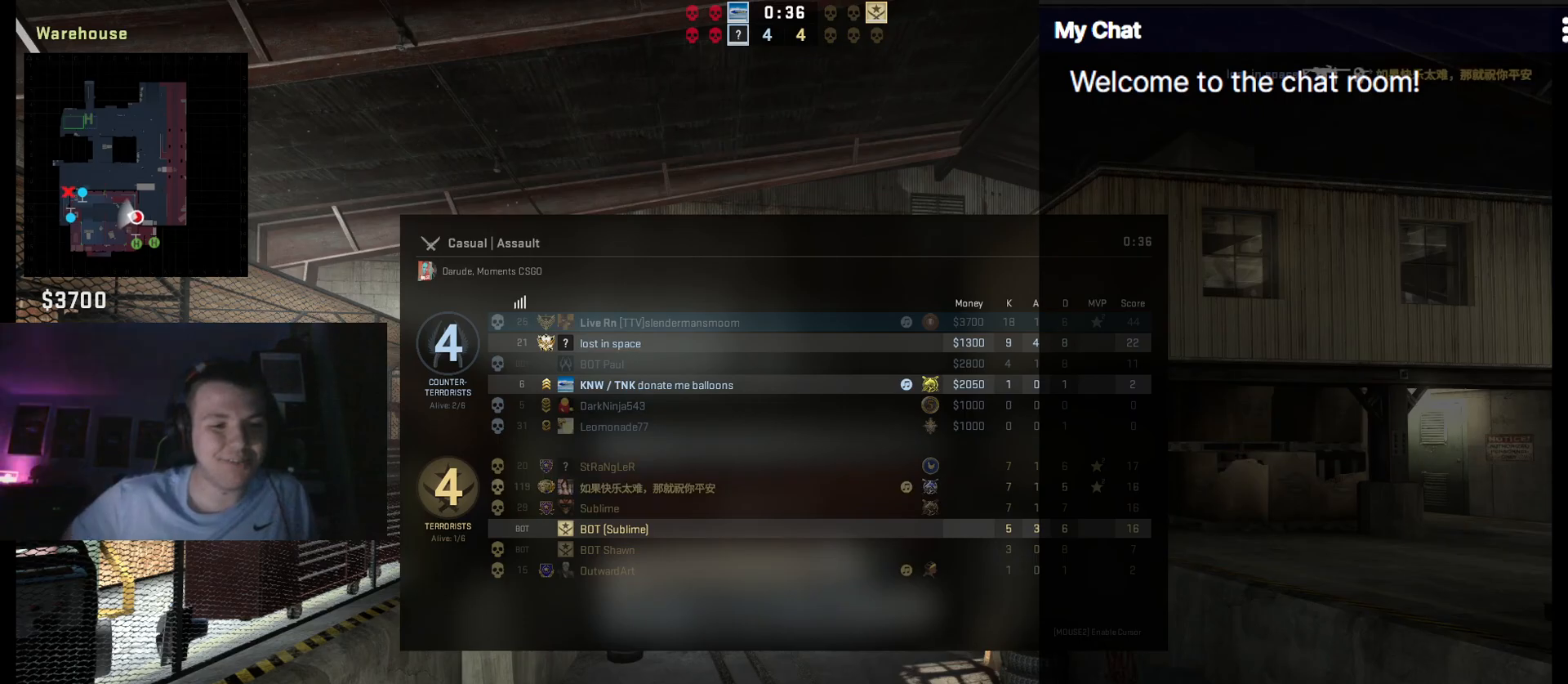
{"keys": ["tab"], "events": []}
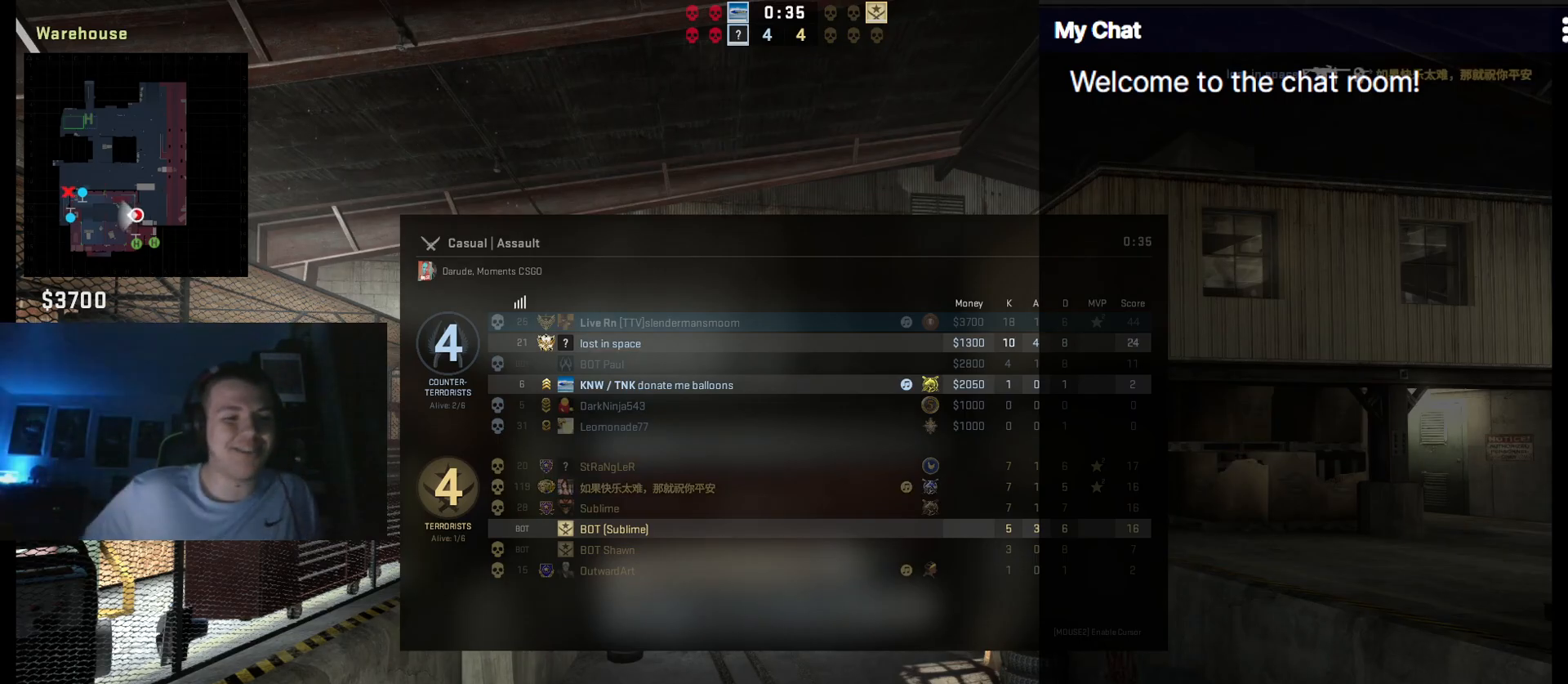
{"keys": ["tab"], "events": []}
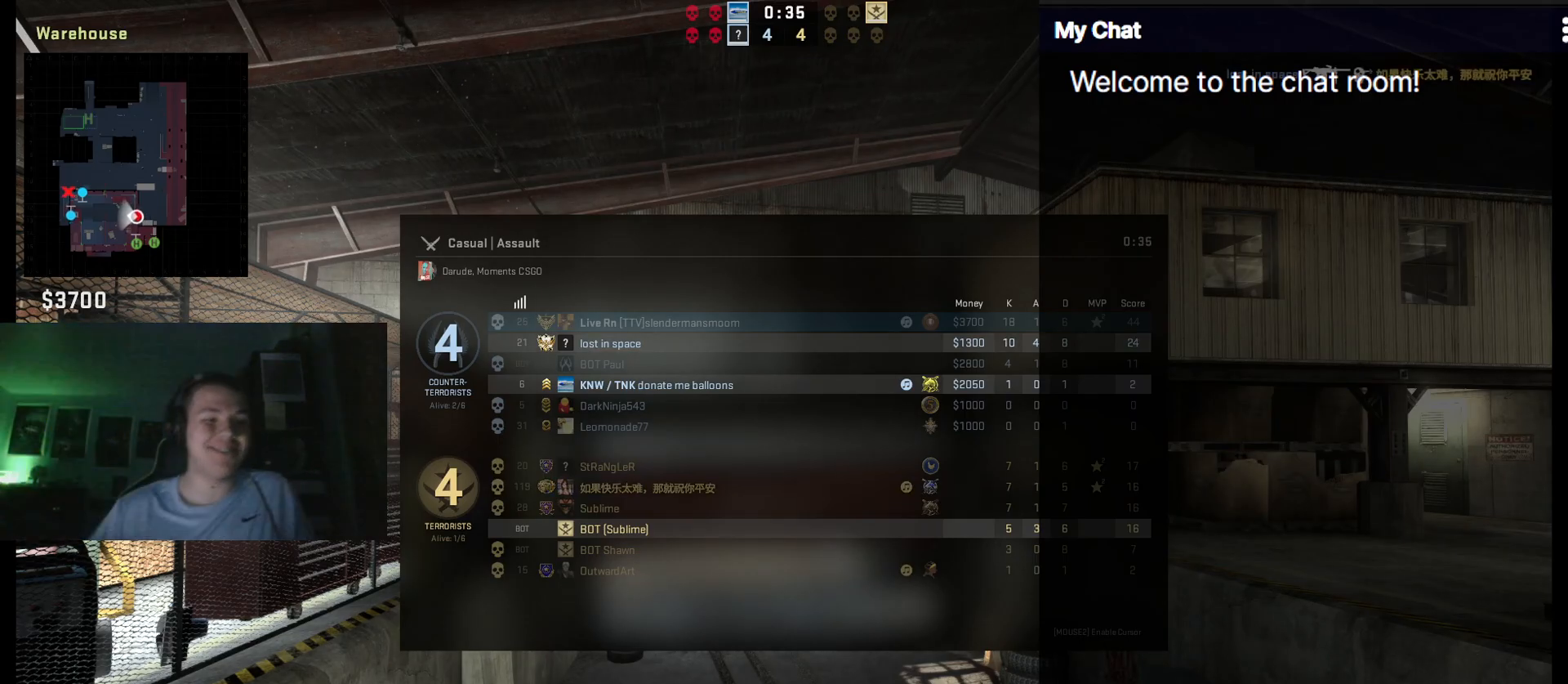
{"keys": ["tab"], "events": []}
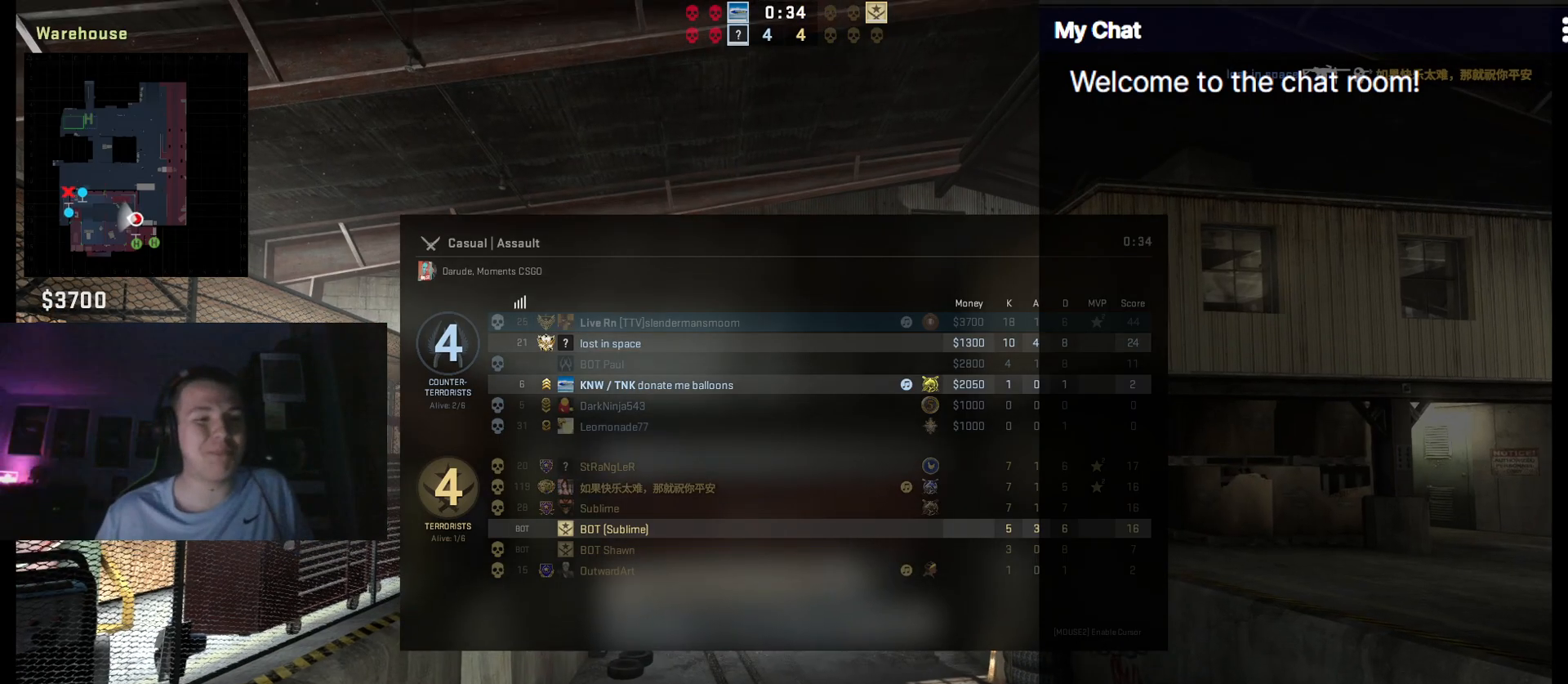
{"keys": ["tab"], "events": []}
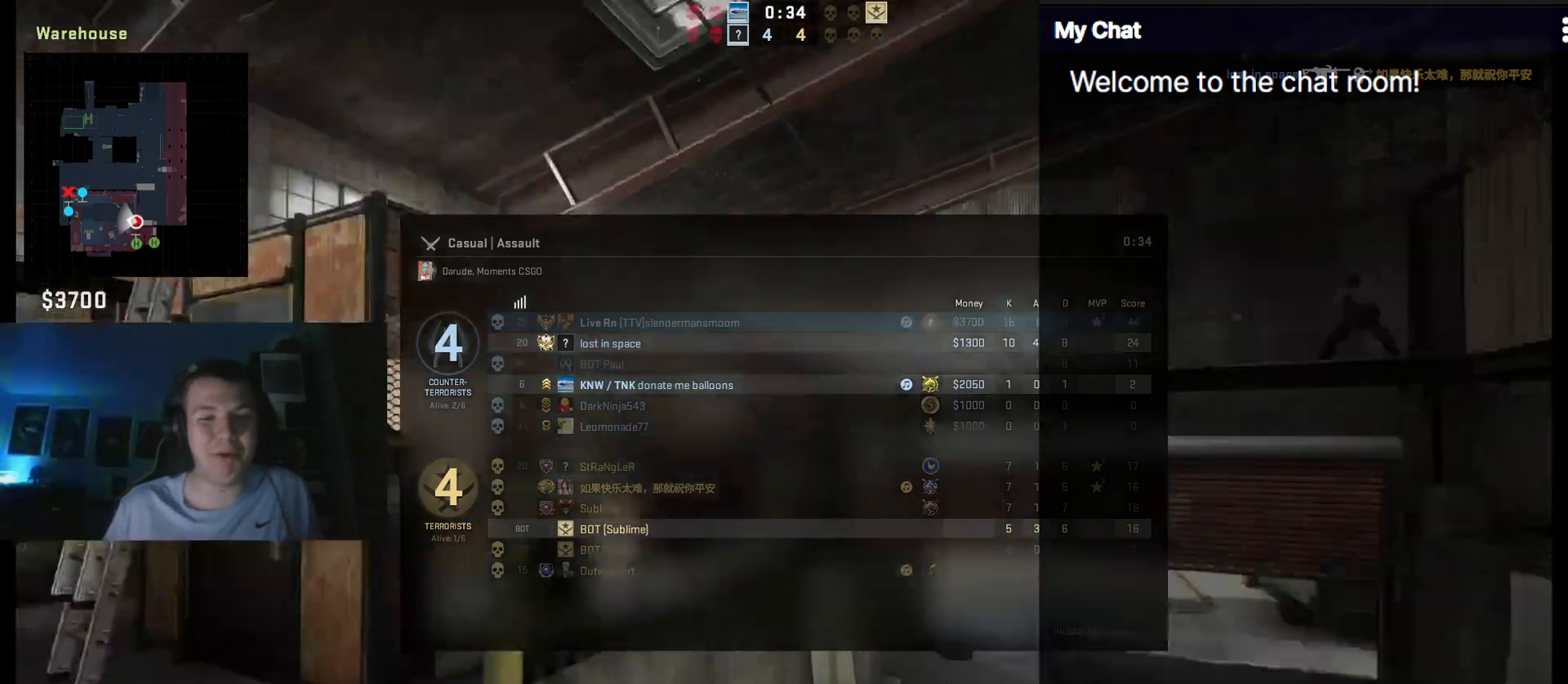
{"keys": ["tab", "w"], "events": [[467, "w", "down"]]}